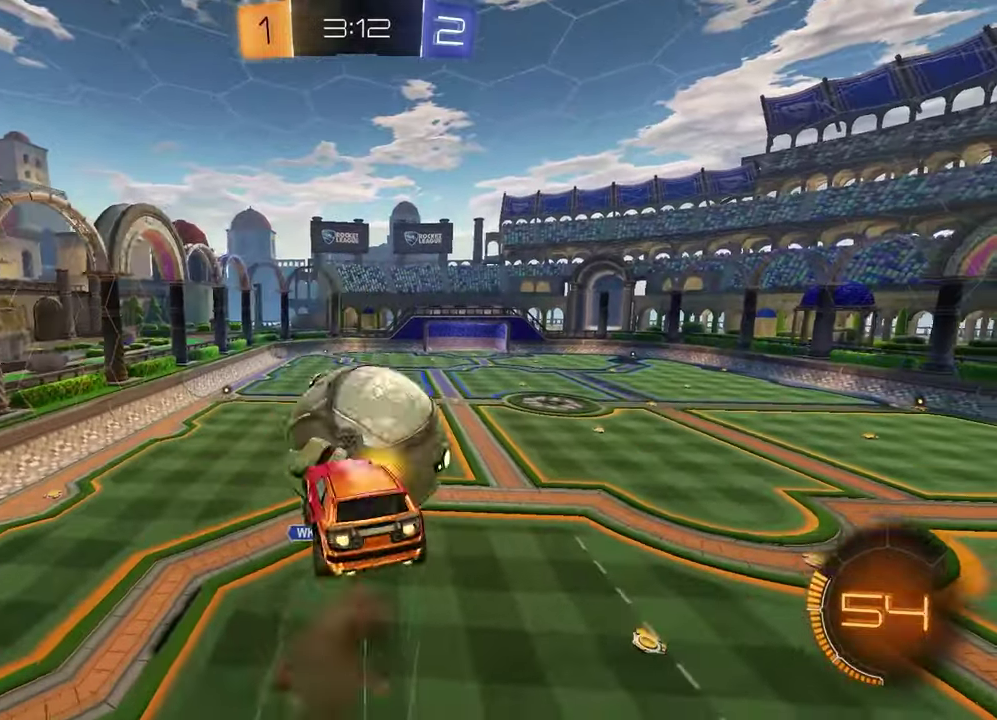
Gameplay with a controller (PlayStation layout); each line is a JSON object with the inputs held at the frame after it. "events" lists button and stick changes between this image and that frame as [ms after this image, input, new state], when the widget could be followed in between.
{"buttons": ["SQUARE"], "left_stick": "down-left", "right_stick": "center"}
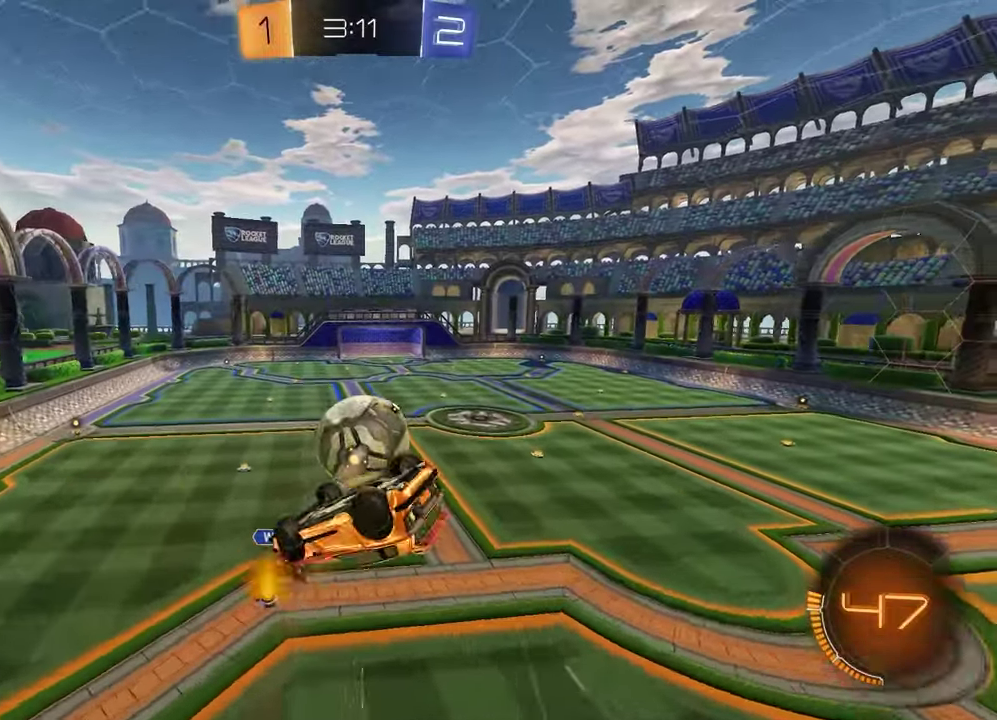
{"buttons": ["SQUARE", "R1", "R2"], "left_stick": "up-right", "right_stick": "center", "events": [[33, "left_stick", "left"], [100, "SQUARE", "up"], [117, "left_stick", "up-left"], [167, "R2", "down"], [300, "left_stick", "up"], [450, "left_stick", "up-right"], [467, "SQUARE", "down"], [483, "R1", "down"]]}
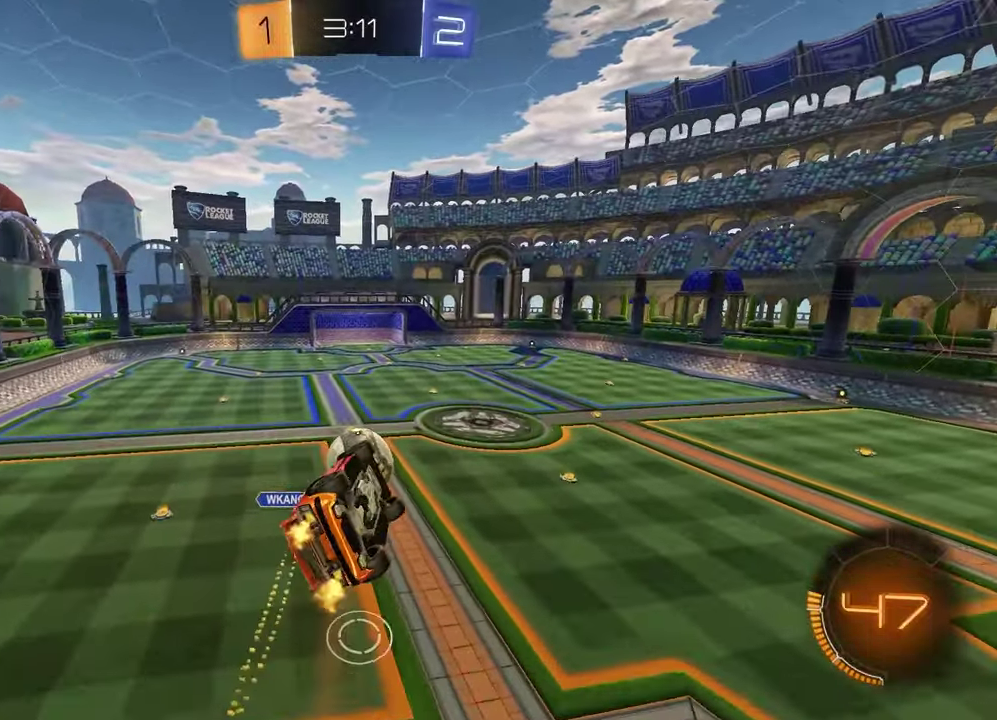
{"buttons": ["R1"], "left_stick": "center", "right_stick": "center", "events": [[67, "left_stick", "down-right"], [117, "left_stick", "up-left"], [217, "SQUARE", "up"], [233, "left_stick", "down-left"], [283, "left_stick", "center"], [333, "R2", "up"]]}
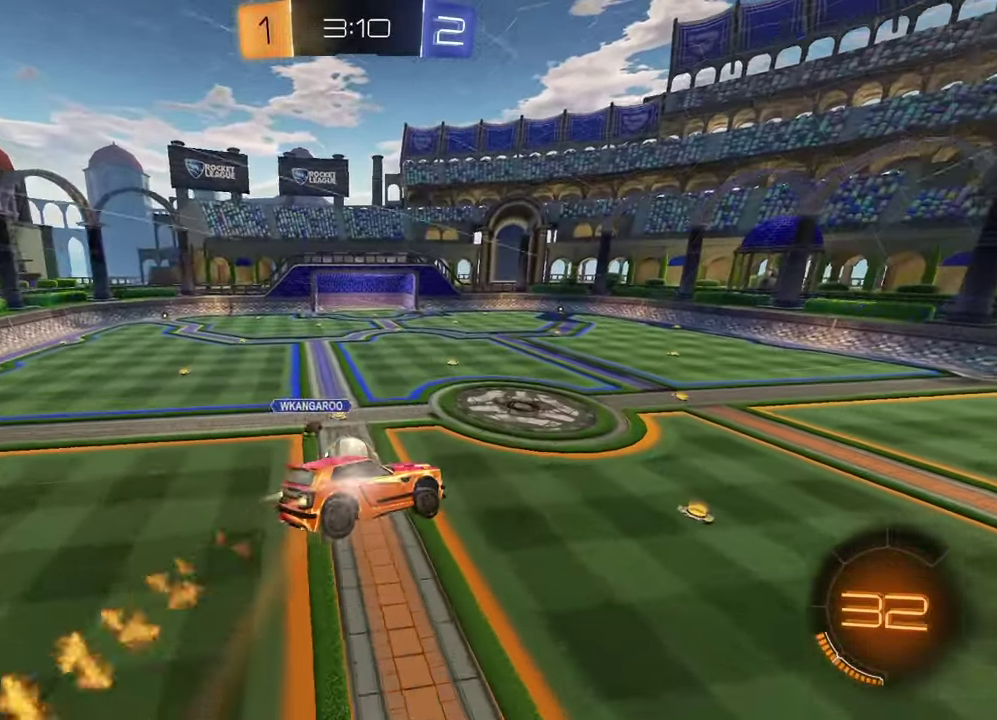
{"buttons": ["R2"], "left_stick": "left", "right_stick": "center", "events": [[83, "R1", "up"], [167, "left_stick", "down-left"], [317, "left_stick", "center"], [433, "R2", "down"], [450, "left_stick", "left"]]}
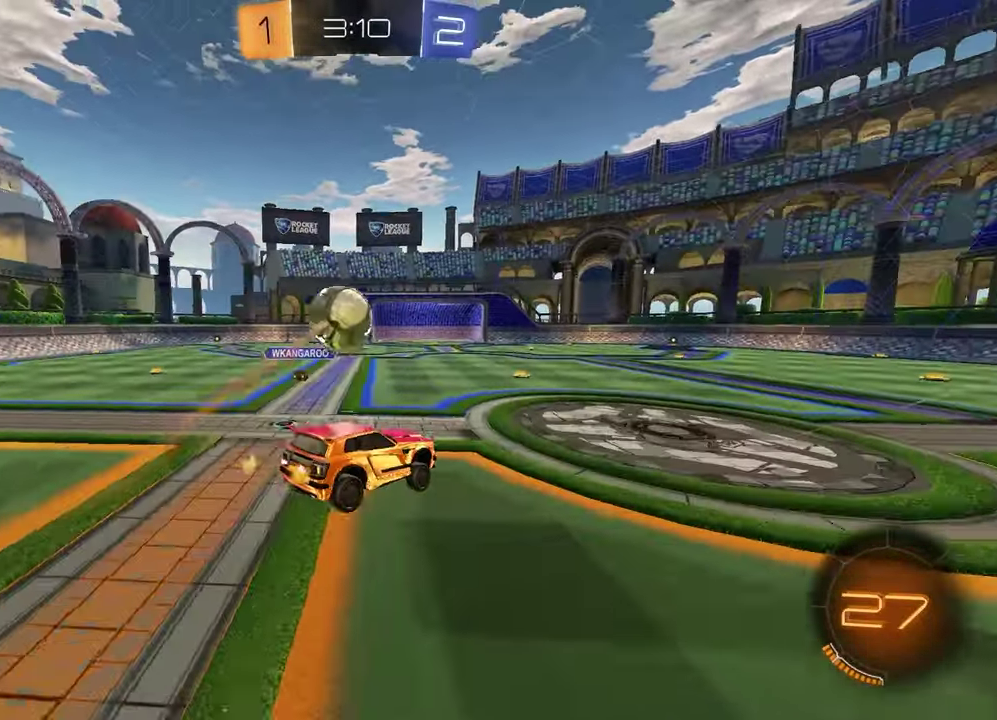
{"buttons": ["R2"], "left_stick": "left", "right_stick": "center", "events": [[133, "R1", "down"], [233, "left_stick", "center"], [433, "R1", "up"], [433, "left_stick", "left"]]}
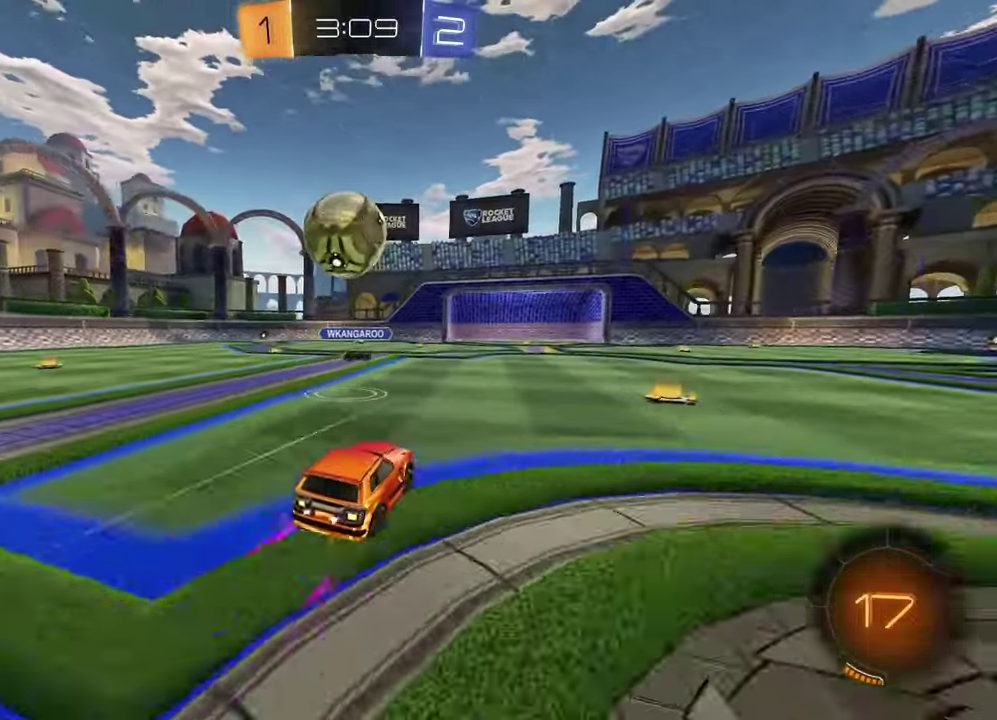
{"buttons": ["CROSS", "R1", "R2"], "left_stick": "up-right", "right_stick": "center", "events": [[83, "CROSS", "down"], [117, "R1", "down"], [117, "left_stick", "down"], [200, "left_stick", "down-right"], [300, "CROSS", "up"], [433, "left_stick", "up-right"], [467, "CROSS", "down"]]}
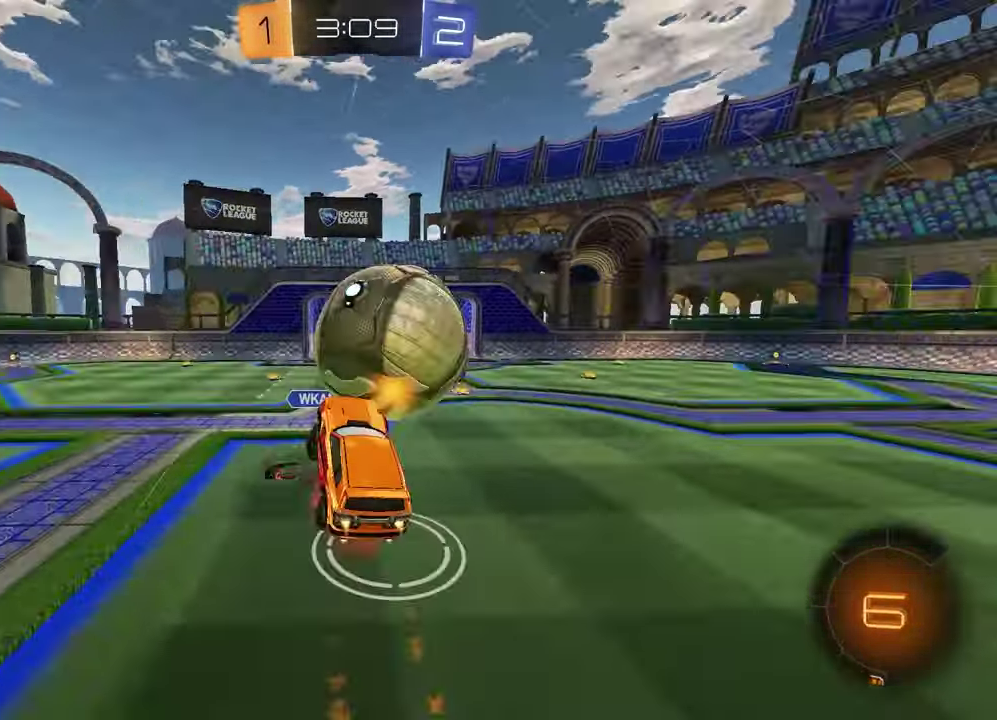
{"buttons": ["TRIANGLE", "R2"], "left_stick": "left", "right_stick": "center", "events": [[67, "CROSS", "up"], [67, "R1", "up"], [83, "R2", "up"], [100, "left_stick", "right"], [183, "left_stick", "down"], [267, "left_stick", "down-left"], [383, "R2", "down"], [433, "TRIANGLE", "down"], [483, "left_stick", "left"]]}
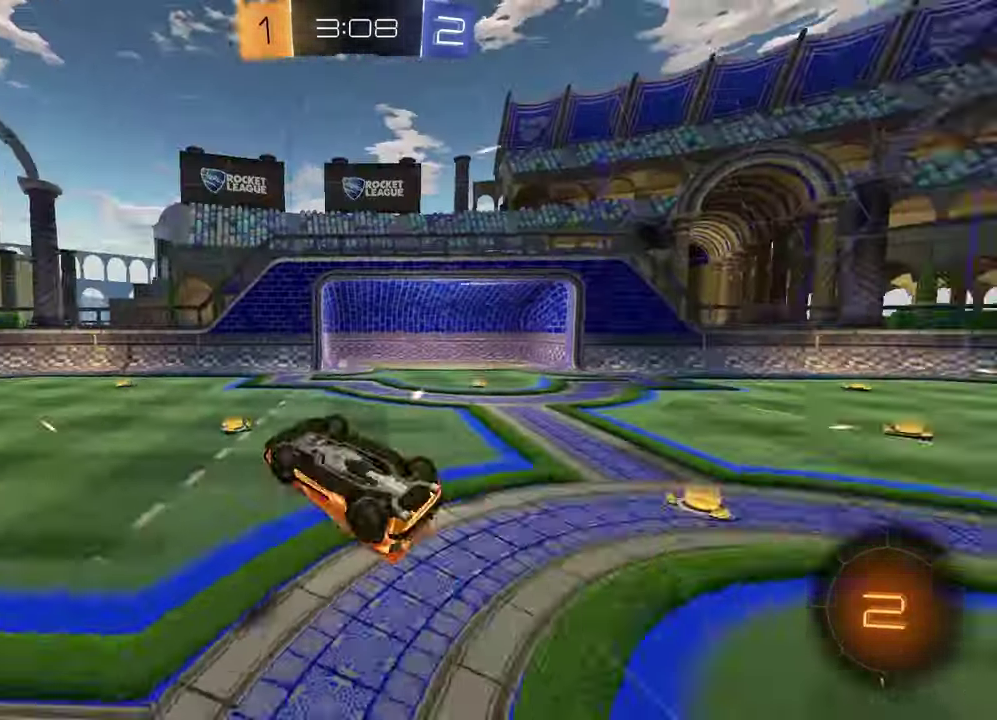
{"buttons": ["R2"], "left_stick": "up-right", "right_stick": "center", "events": [[50, "TRIANGLE", "up"], [67, "left_stick", "up-left"], [83, "SQUARE", "down"], [283, "left_stick", "up-right"], [383, "SQUARE", "up"]]}
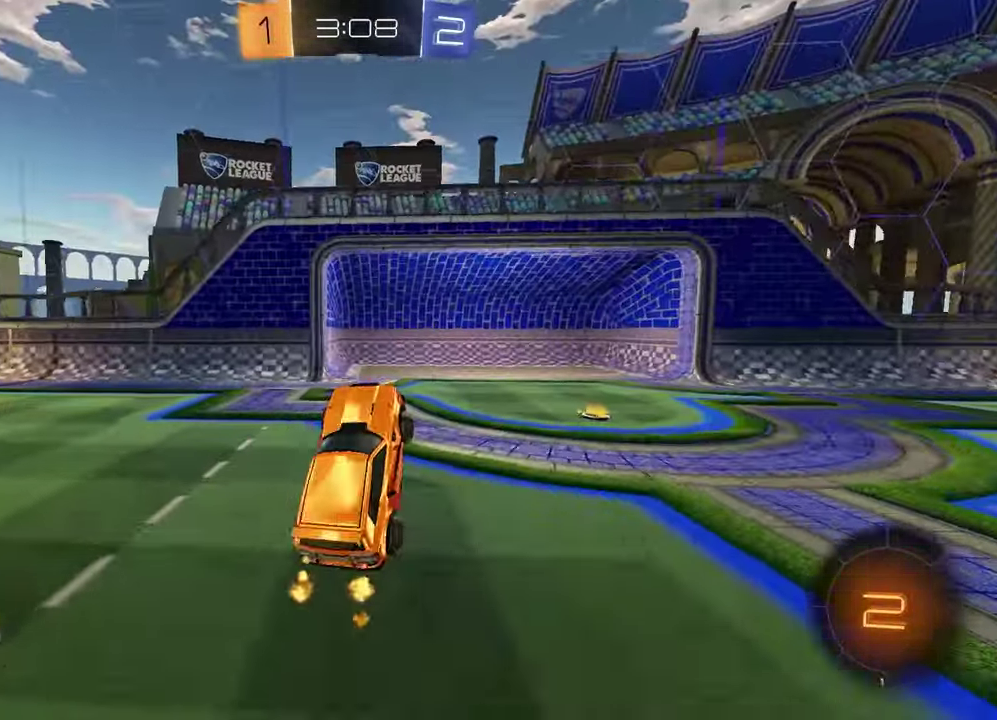
{"buttons": ["R2"], "left_stick": "up-right", "right_stick": "center", "events": [[17, "left_stick", "center"], [83, "left_stick", "up-right"], [133, "TRIANGLE", "down"], [200, "TRIANGLE", "up"]]}
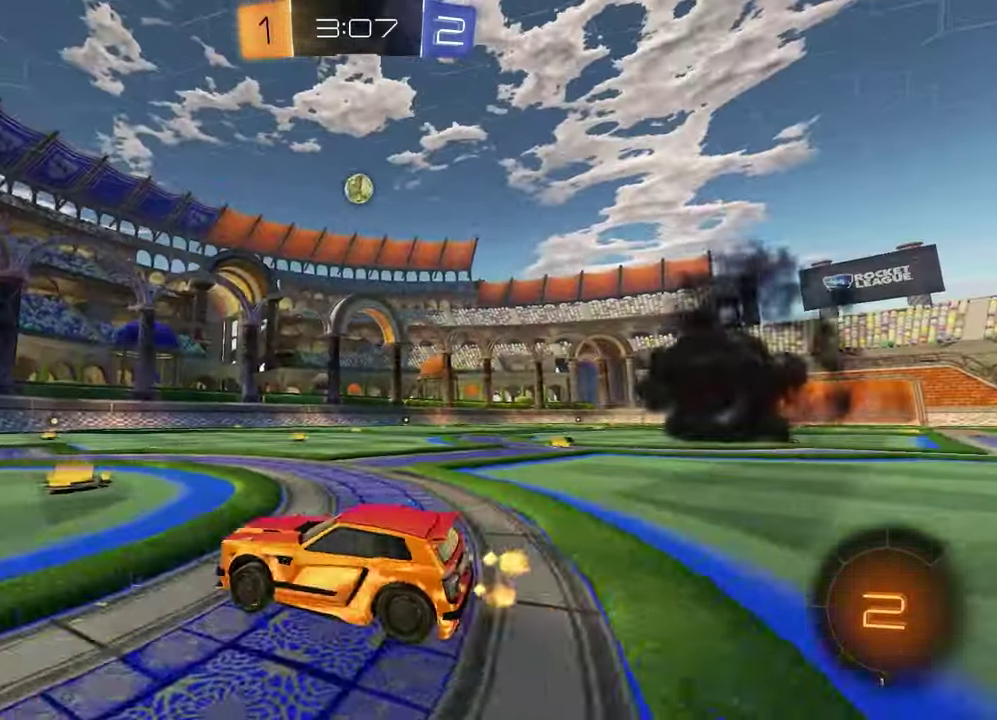
{"buttons": ["R1", "R2"], "left_stick": "down-right", "right_stick": "center", "events": [[117, "R1", "down"], [250, "CROSS", "down"], [333, "CROSS", "up"], [383, "CROSS", "down"], [467, "left_stick", "down-right"], [483, "CROSS", "up"]]}
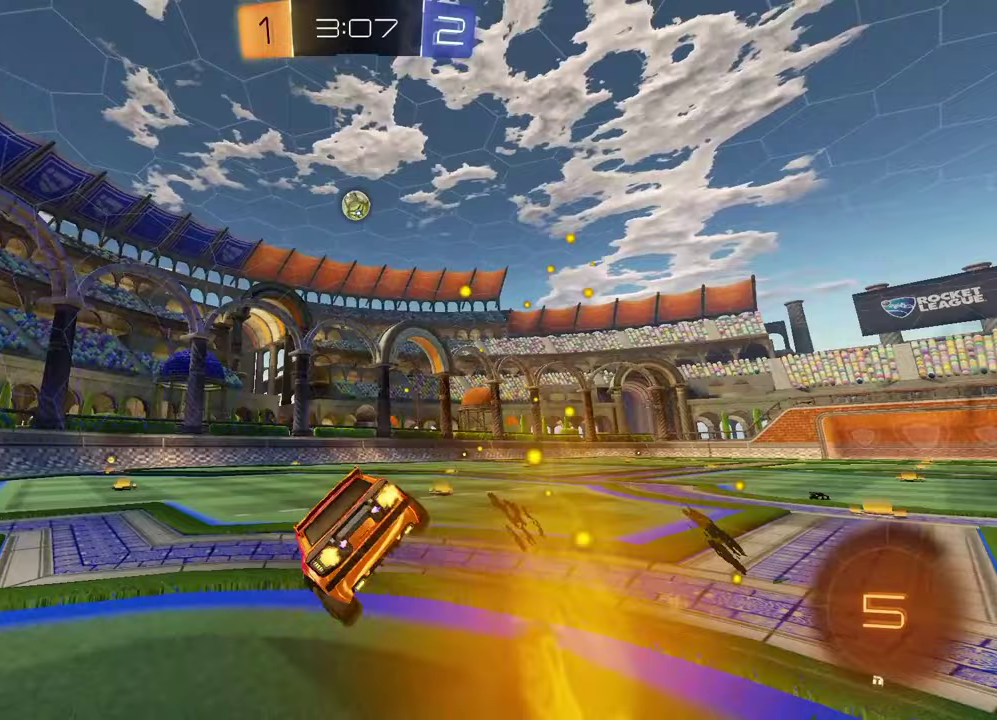
{"buttons": ["L1", "R2"], "left_stick": "down-left", "right_stick": "center", "events": [[217, "left_stick", "right"], [433, "L1", "down"], [433, "left_stick", "down-left"], [467, "R1", "up"]]}
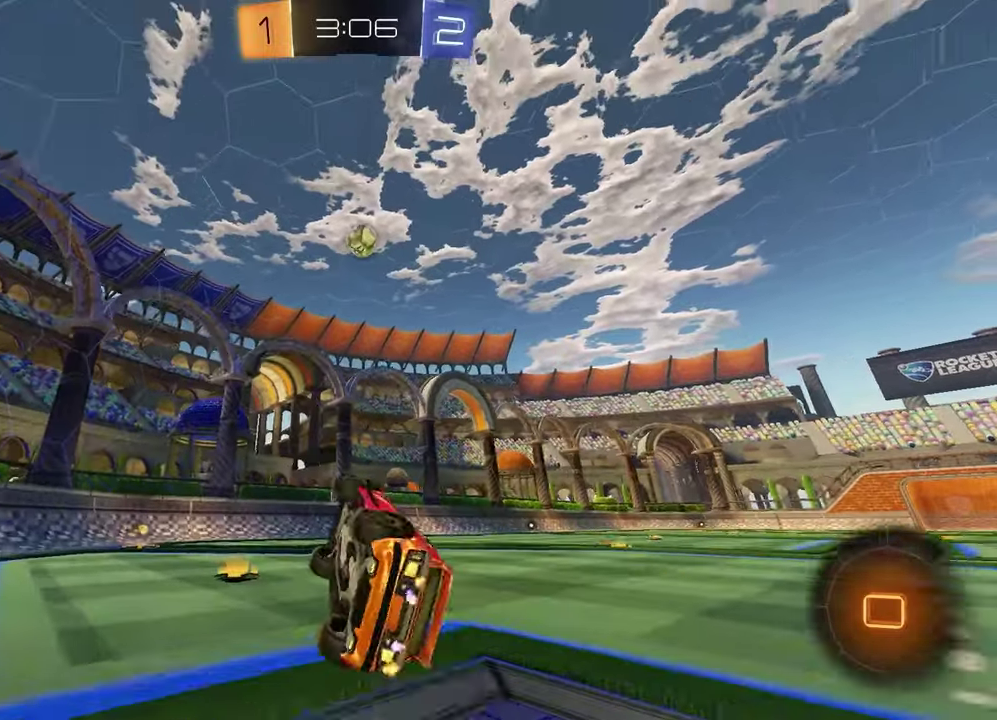
{"buttons": ["R2"], "left_stick": "right", "right_stick": "center", "events": [[117, "L1", "up"], [167, "left_stick", "center"], [400, "left_stick", "right"]]}
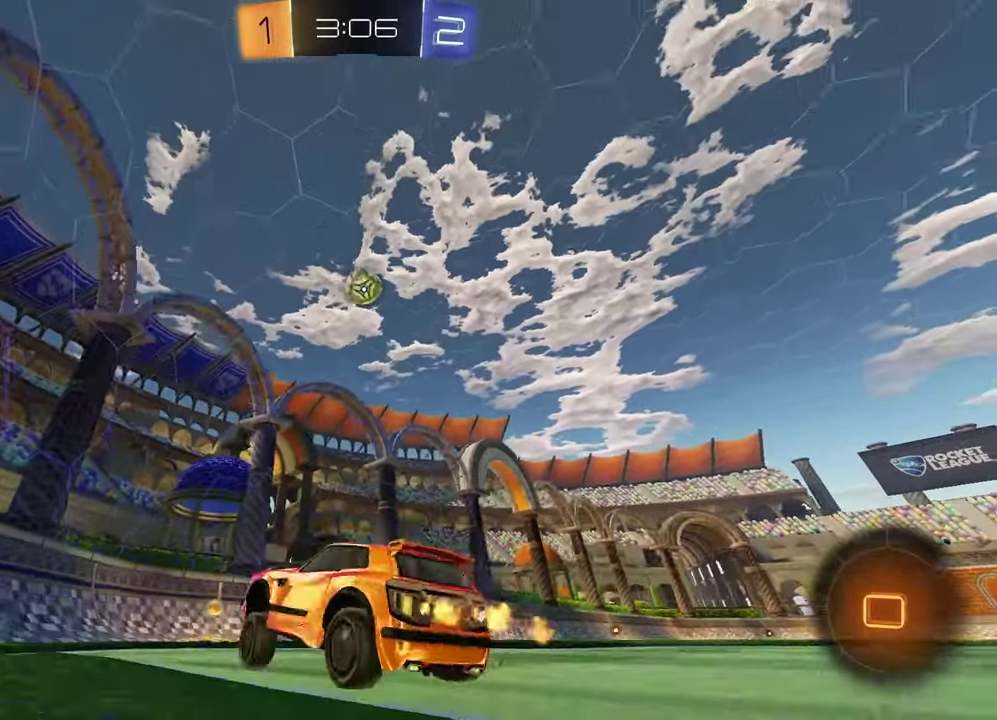
{"buttons": ["R2", "R3"], "left_stick": "center", "right_stick": "center", "events": [[267, "left_stick", "center"], [433, "R3", "down"]]}
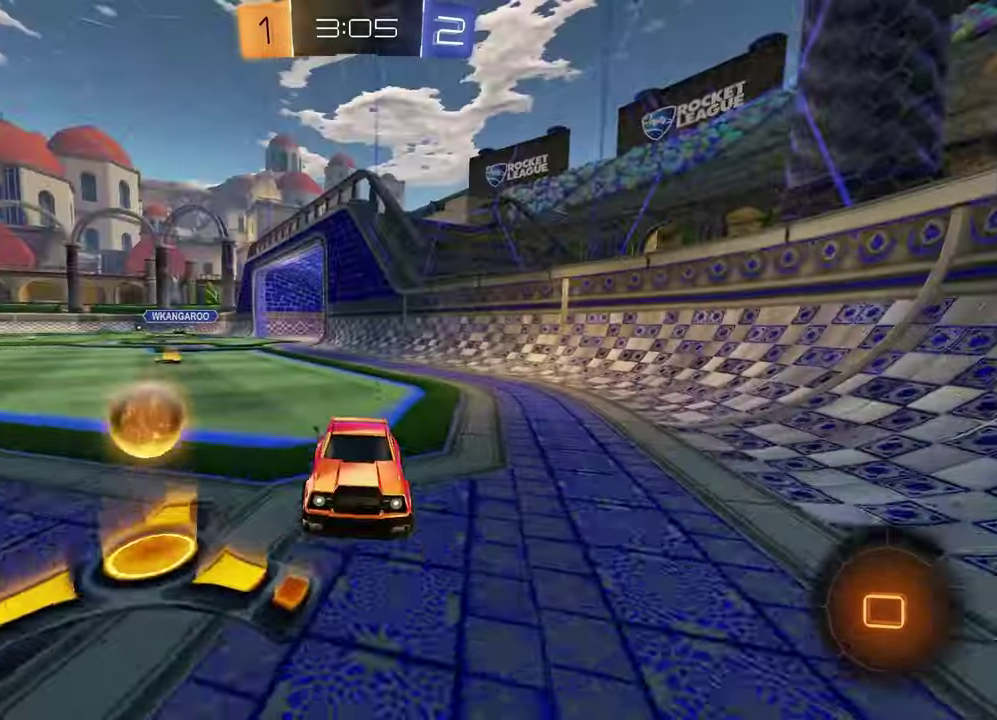
{"buttons": ["L1", "R2"], "left_stick": "right", "right_stick": "center", "events": [[167, "R3", "up"], [217, "left_stick", "right"], [283, "L1", "down"]]}
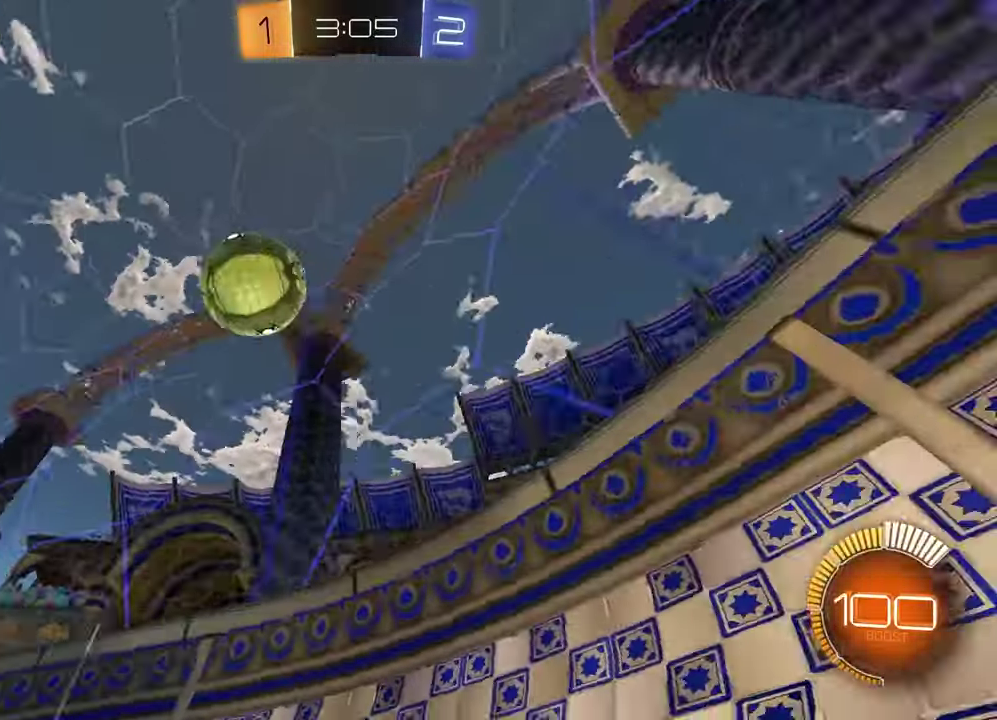
{"buttons": ["L2"], "left_stick": "center", "right_stick": "center", "events": [[117, "L1", "up"], [300, "left_stick", "center"], [433, "R2", "up"], [450, "L2", "down"]]}
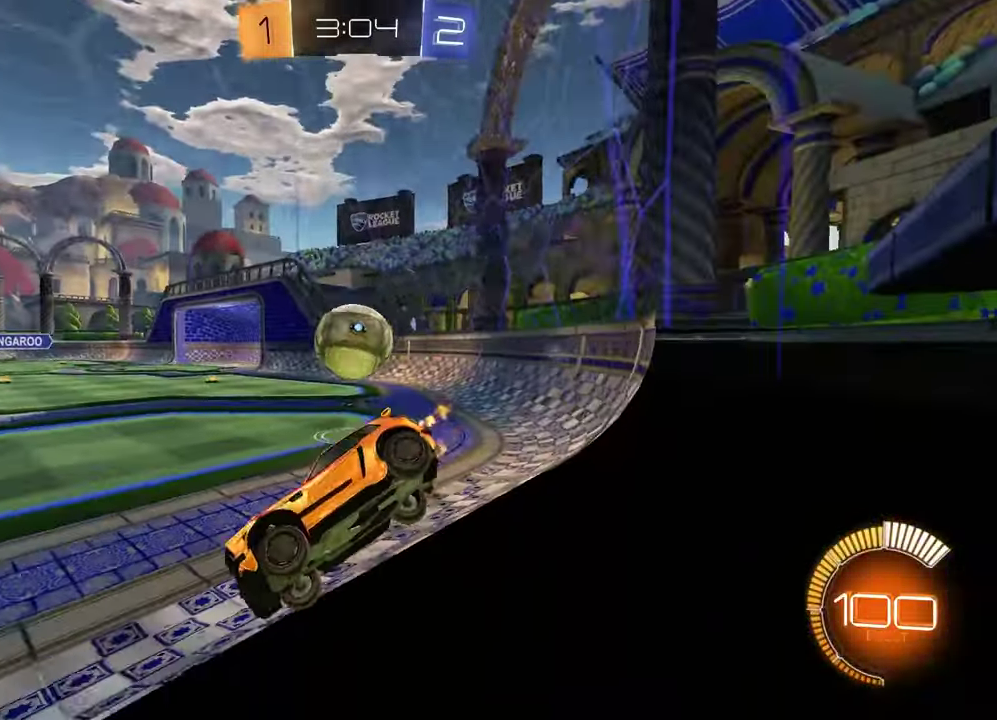
{"buttons": [], "left_stick": "right", "right_stick": "center", "events": [[67, "L2", "up"], [117, "R2", "down"], [417, "R2", "up"], [417, "left_stick", "right"]]}
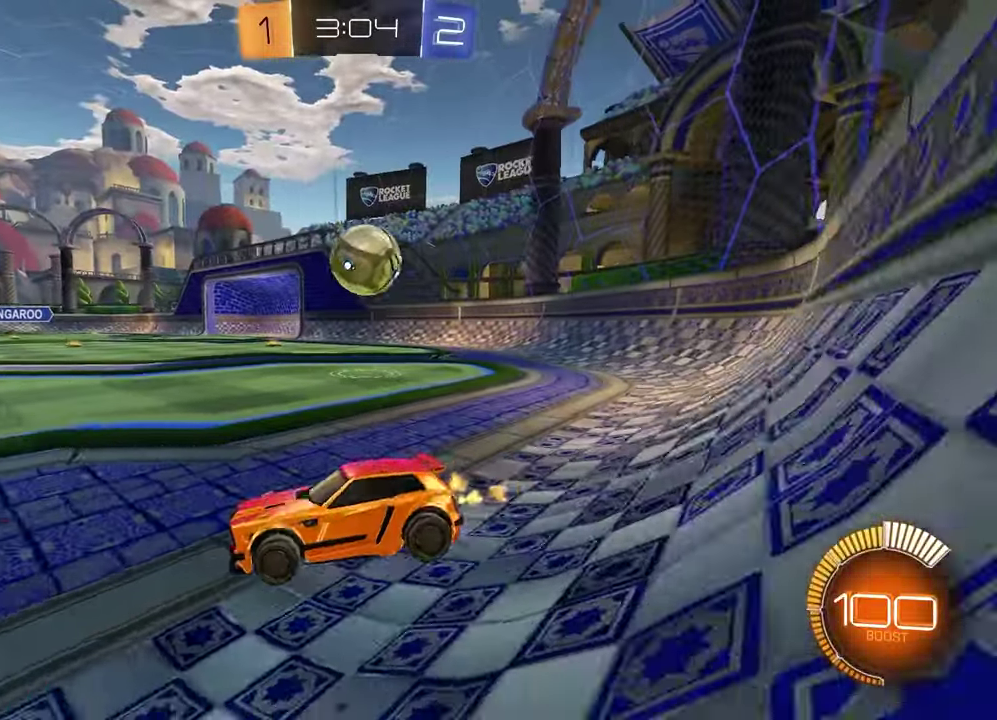
{"buttons": ["CROSS", "R2"], "left_stick": "down", "right_stick": "center", "events": [[100, "R2", "down"], [450, "CROSS", "down"], [500, "left_stick", "down"]]}